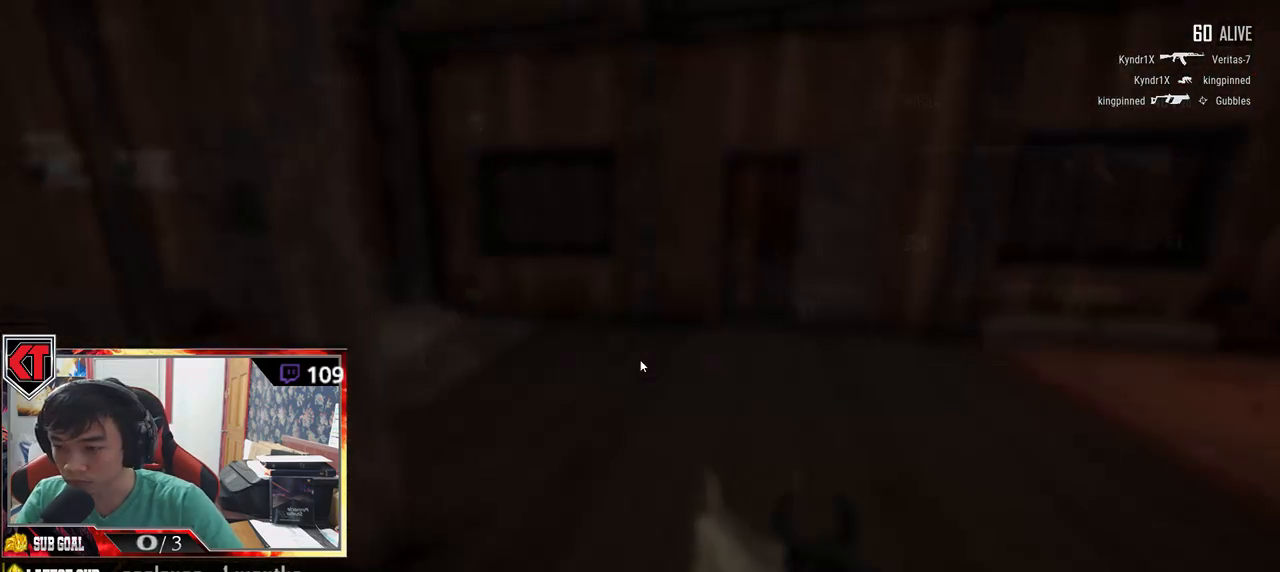
Gameplay with keyboard and mouse; each line is a JSON object with the keys and mouse buttons held at the frame after it. "events" lists presses ("down") and releases ("up") of "a", "c", "ctrl", "d", "e", "f", "q", "r", "s", "shift", "space", "tab", "v", "w", "x", "z", "mouse_left", "mouse_wheel", "mouse_right", "mouse_mb4" and "mouse_mb5" between this image and that frame as [ms after this image, input, new state], when the widget could be followed in between. "mouse_left", "mouse_wheel", "mouse_right", "mouse_mb4", "mouse_mb5" = the "left", "wheel", "right", "mb4", "mb5" buttons of the "mouse" list. No other keys are recorded. "wheel" means that the mouse wheel is clicked or scrolled. Mouse movement is not recorded.
{"keys": ["a"], "mouse": ["left"], "events": [[16, "tab", "up"], [50, "d", "down"], [116, "w", "up"], [366, "a", "down"], [416, "d", "up"], [450, "mouse_left", "down"]]}
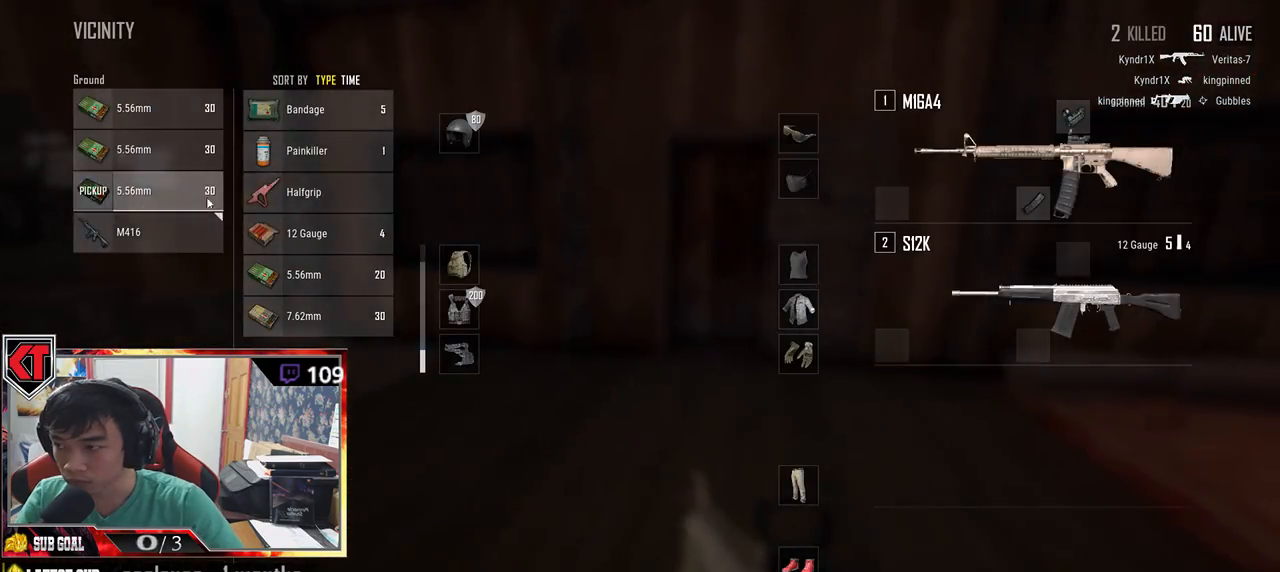
{"keys": ["a"], "mouse": ["left"], "events": [[66, "mouse_left", "up"], [166, "d", "down"], [183, "a", "up"], [216, "mouse_left", "down"], [300, "mouse_left", "up"], [416, "a", "down"], [433, "mouse_left", "down"], [450, "d", "up"]]}
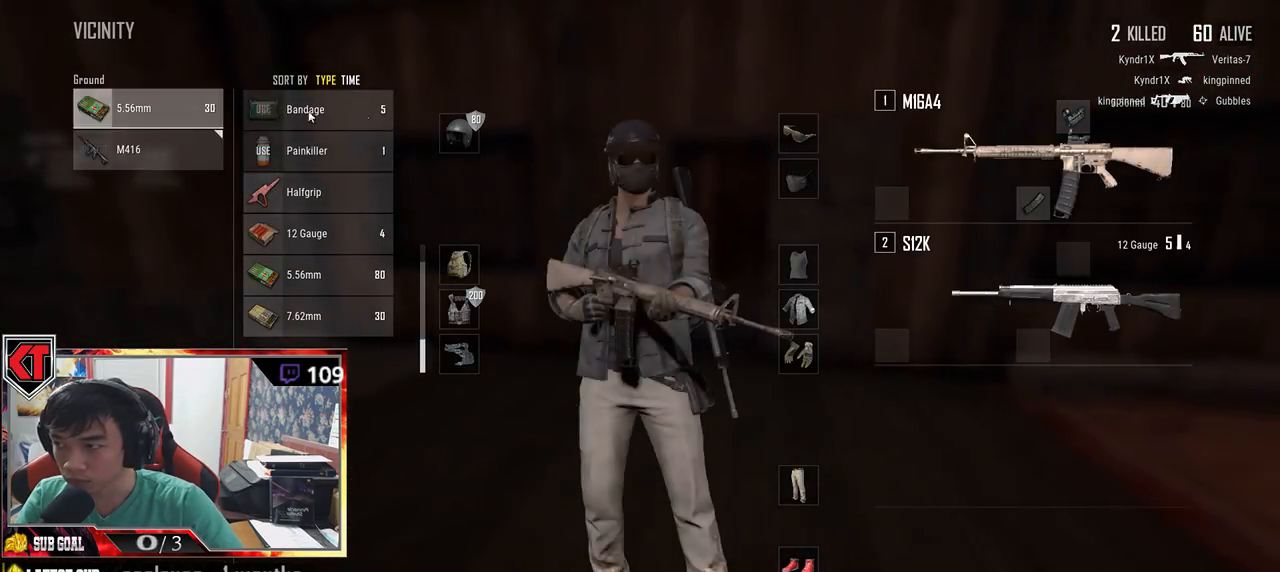
{"keys": ["a"], "mouse": [], "events": [[16, "mouse_left", "up"], [133, "d", "down"], [150, "a", "up"], [466, "a", "down"], [466, "d", "up"]]}
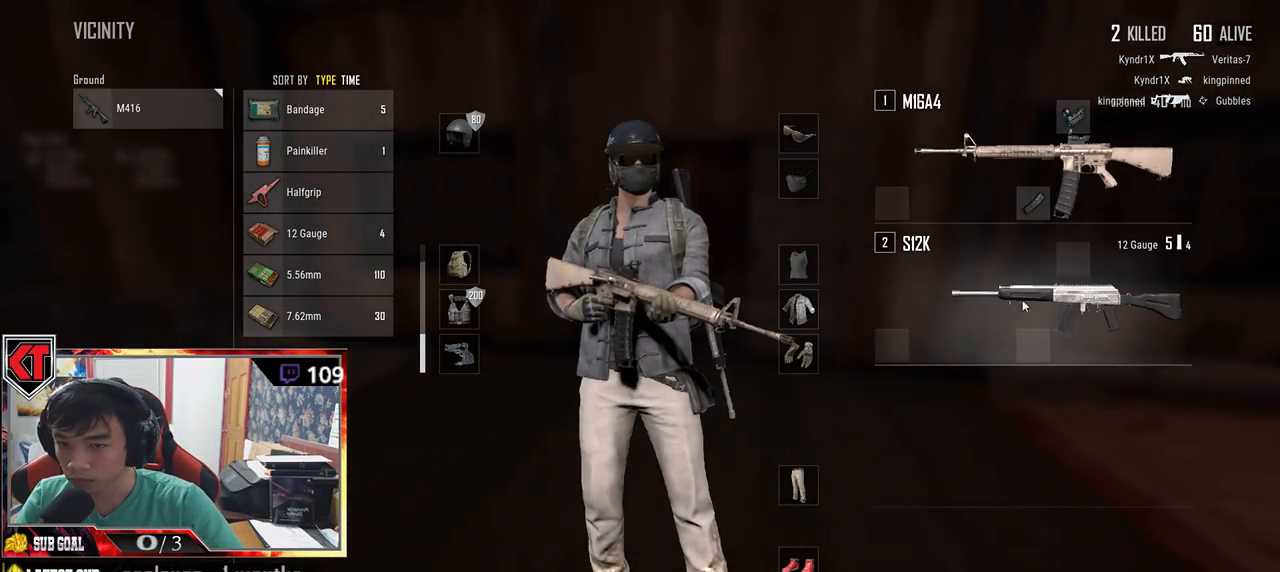
{"keys": ["d"], "mouse": [], "events": [[16, "mouse_left", "down"], [183, "mouse_left", "up"], [300, "a", "up"], [366, "d", "down"]]}
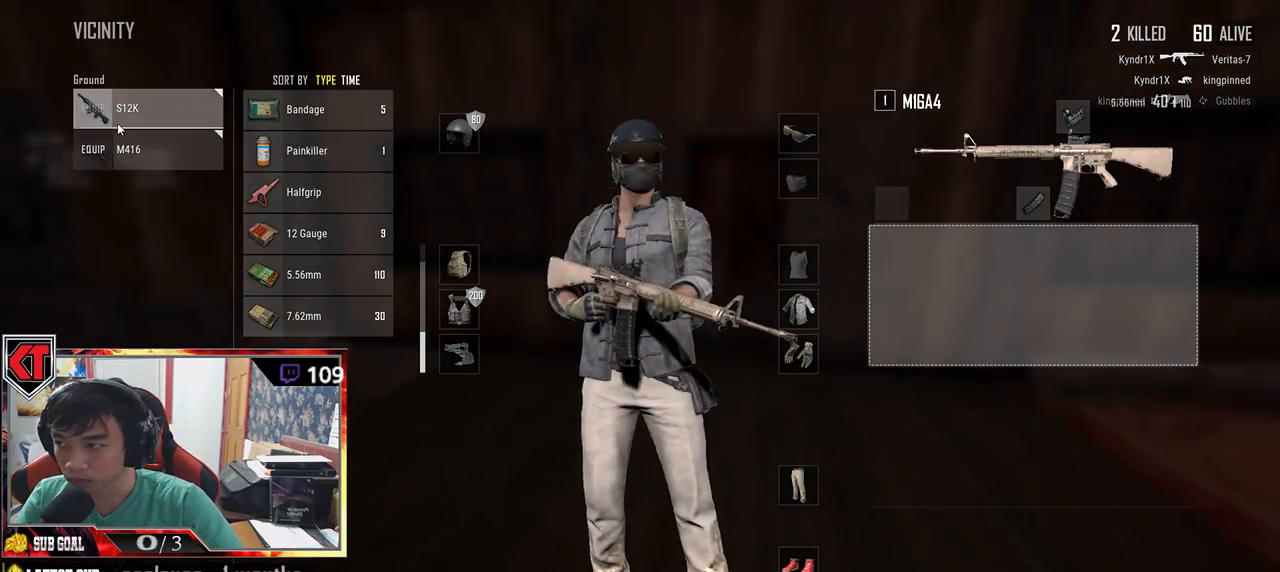
{"keys": [], "mouse": ["left"], "events": [[33, "mouse_left", "down"], [100, "mouse_left", "up"], [116, "d", "up"], [350, "mouse_left", "down"]]}
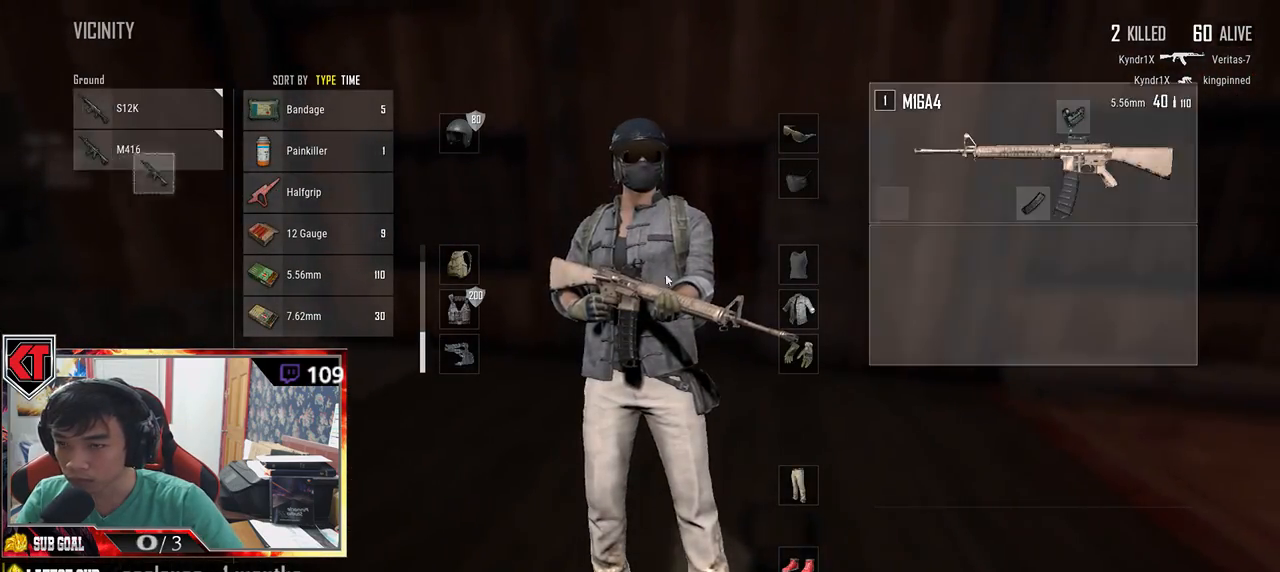
{"keys": ["a"], "mouse": ["left"], "events": [[66, "mouse_left", "up"], [166, "d", "down"], [350, "a", "down"], [350, "d", "up"], [400, "mouse_left", "down"]]}
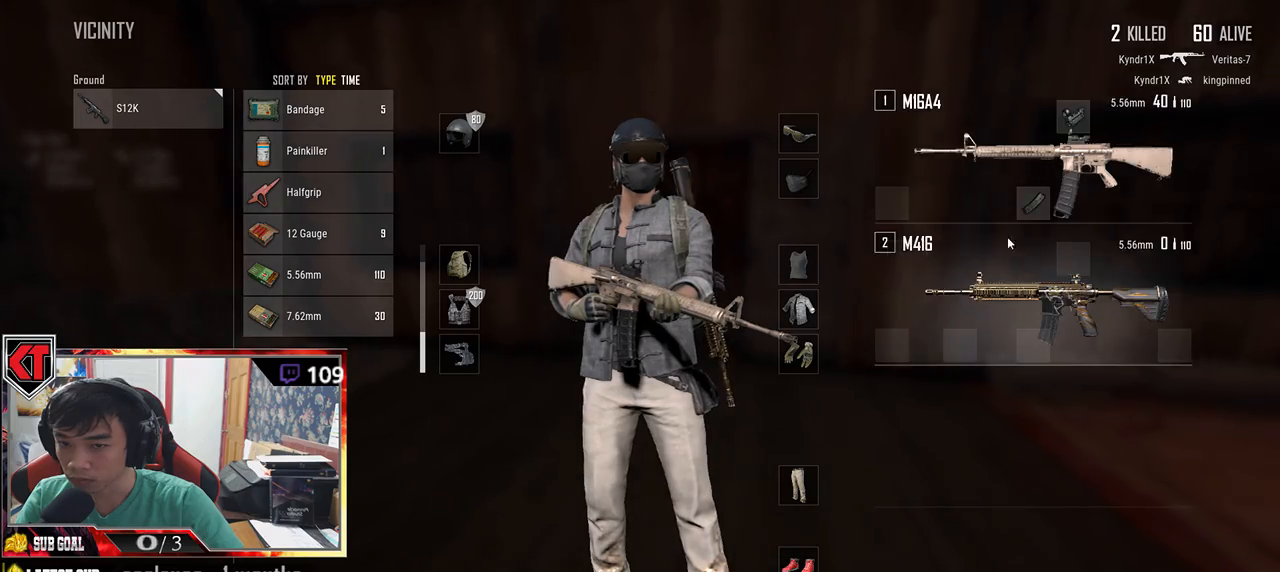
{"keys": ["a"], "mouse": ["left"], "events": [[66, "mouse_left", "up"], [83, "a", "up"], [116, "d", "down"], [416, "d", "up"], [450, "a", "down"], [483, "mouse_left", "down"]]}
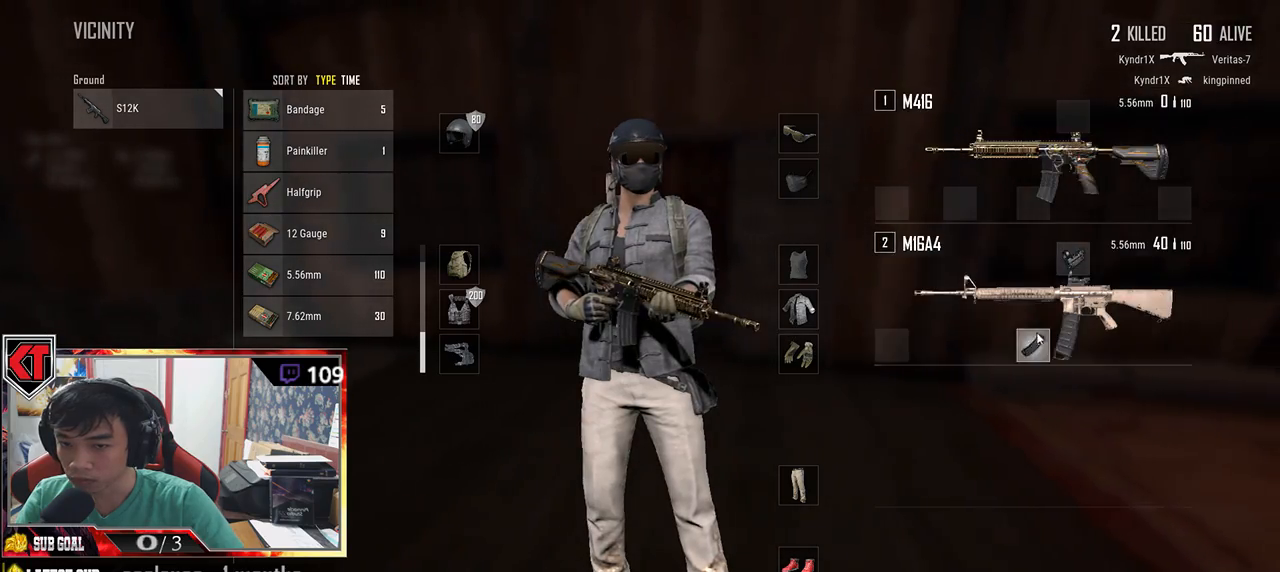
{"keys": [], "mouse": ["left"], "events": [[150, "mouse_left", "up"], [166, "a", "up"], [200, "d", "down"], [500, "d", "up"], [500, "mouse_left", "down"]]}
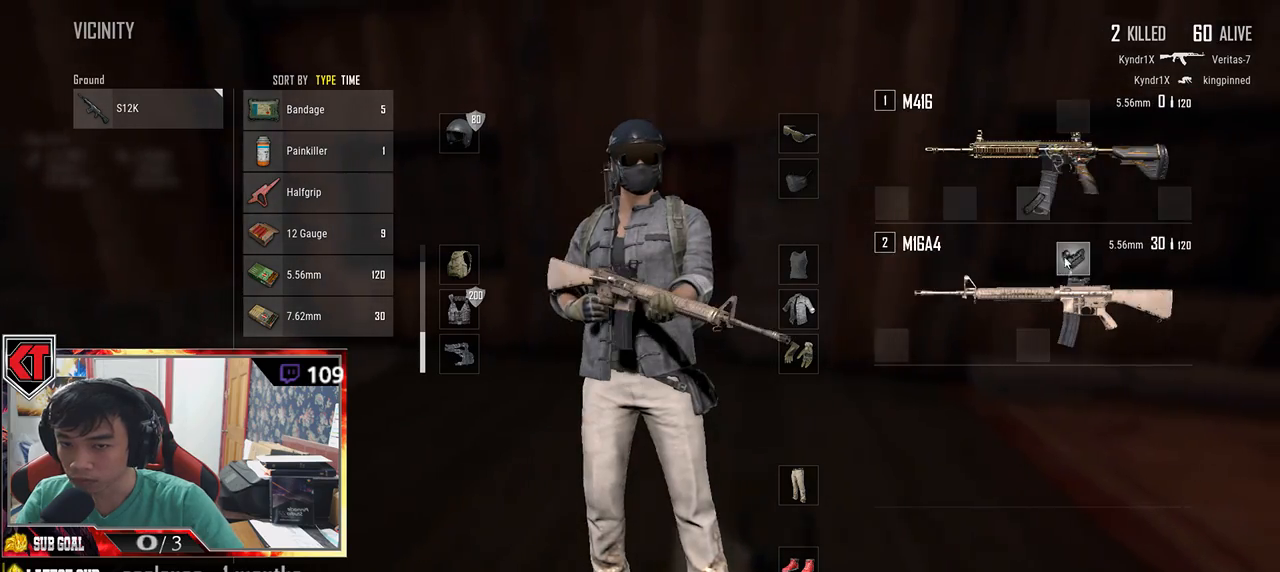
{"keys": ["d"], "mouse": [], "events": [[50, "a", "down"], [200, "mouse_left", "up"], [383, "a", "up"], [416, "d", "down"]]}
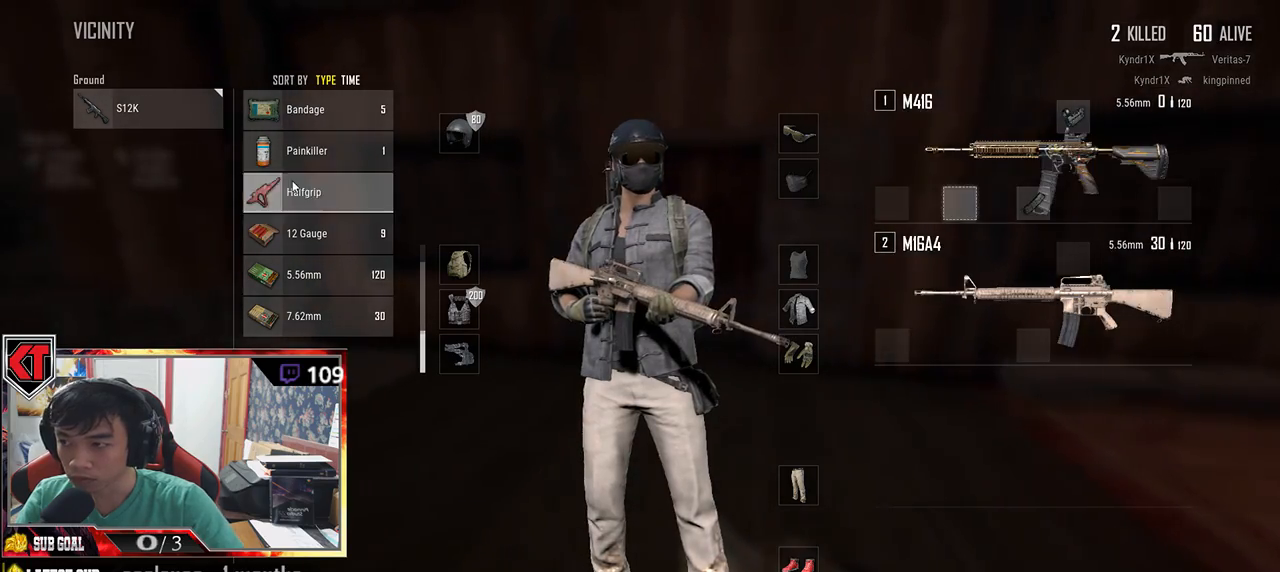
{"keys": ["a"], "mouse": [], "events": [[150, "mouse_left", "down"], [233, "d", "up"], [266, "a", "down"], [283, "mouse_left", "up"]]}
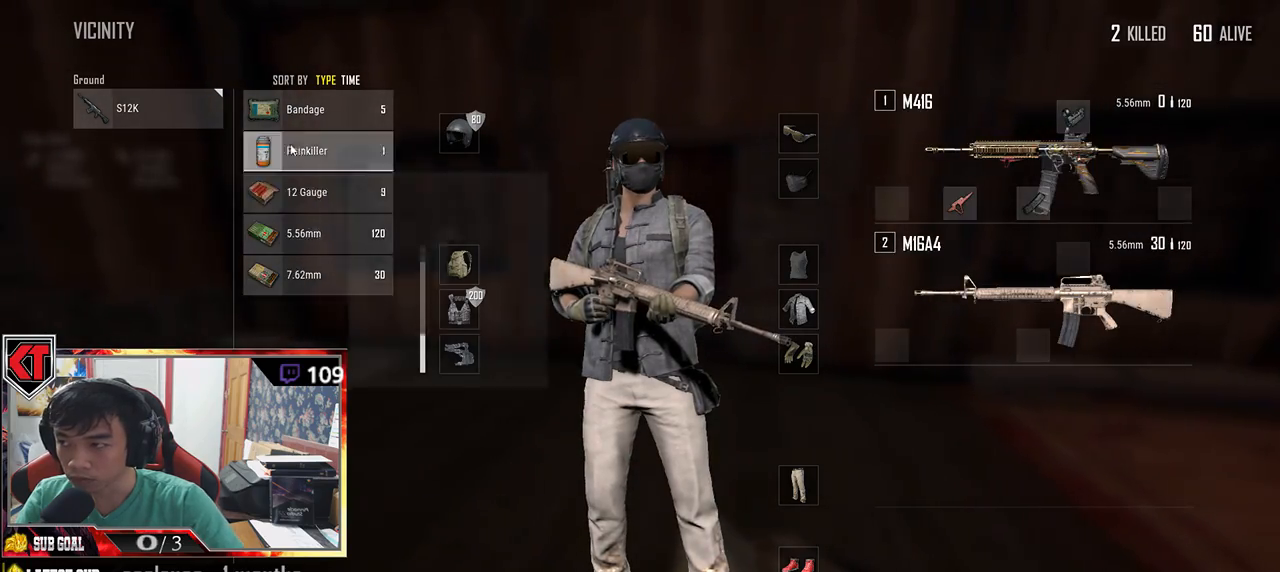
{"keys": ["w"], "mouse": [], "events": [[16, "a", "up"], [350, "mouse_left", "down"], [466, "mouse_left", "up"], [500, "w", "down"]]}
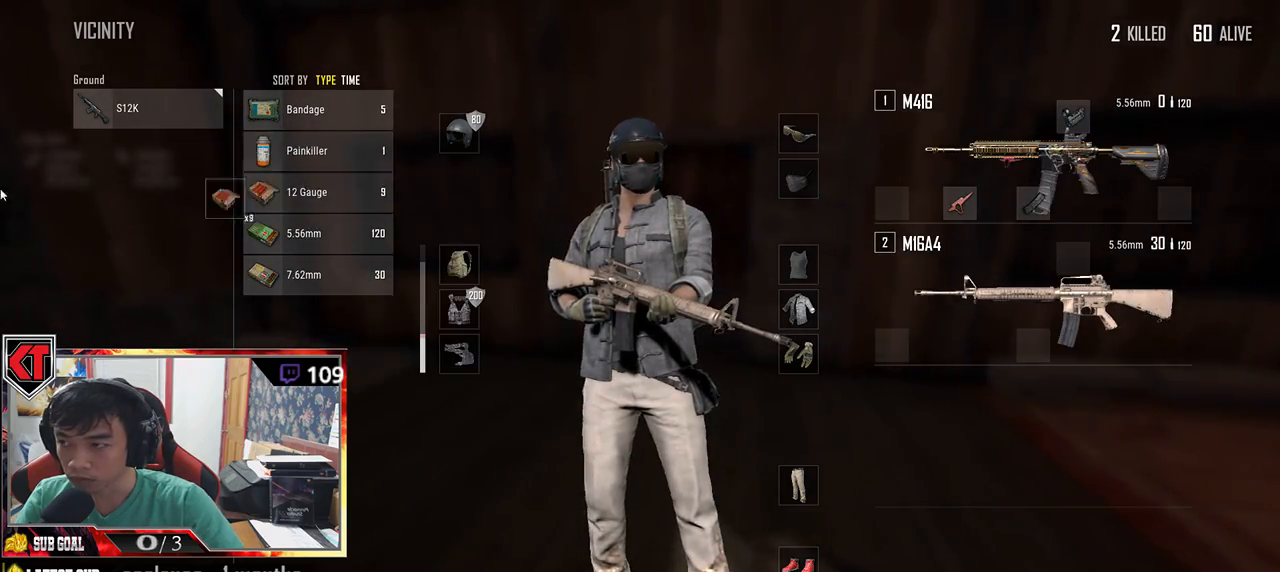
{"keys": ["d", "w"], "mouse": [], "events": [[16, "tab", "down"], [116, "tab", "up"], [483, "d", "down"]]}
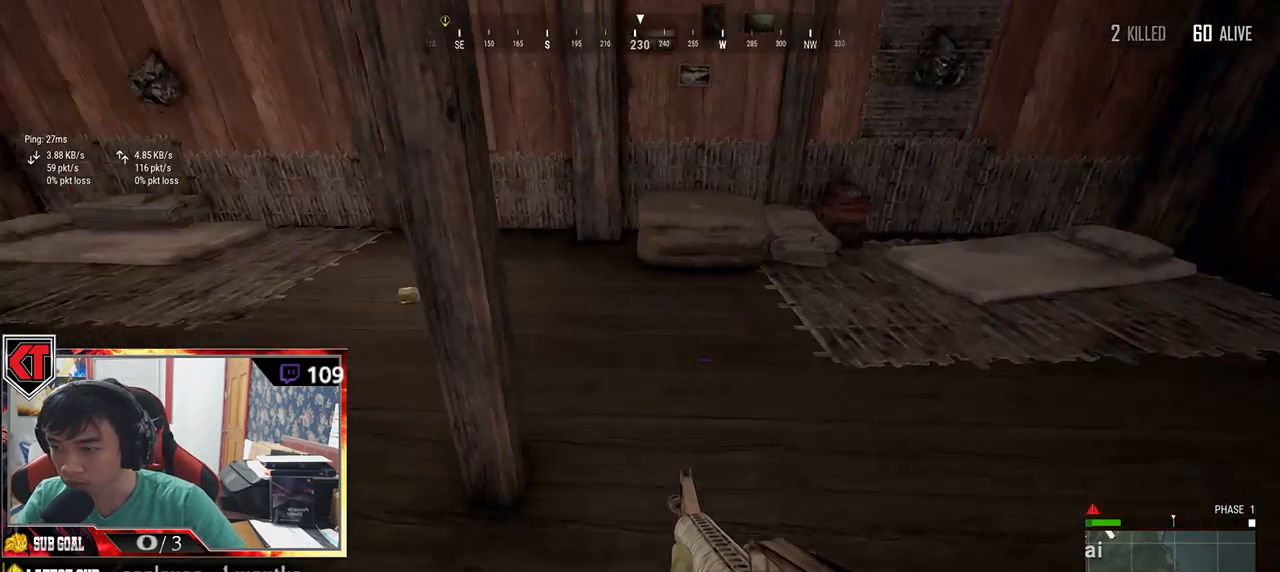
{"keys": ["w"], "mouse": [], "events": [[166, "d", "up"]]}
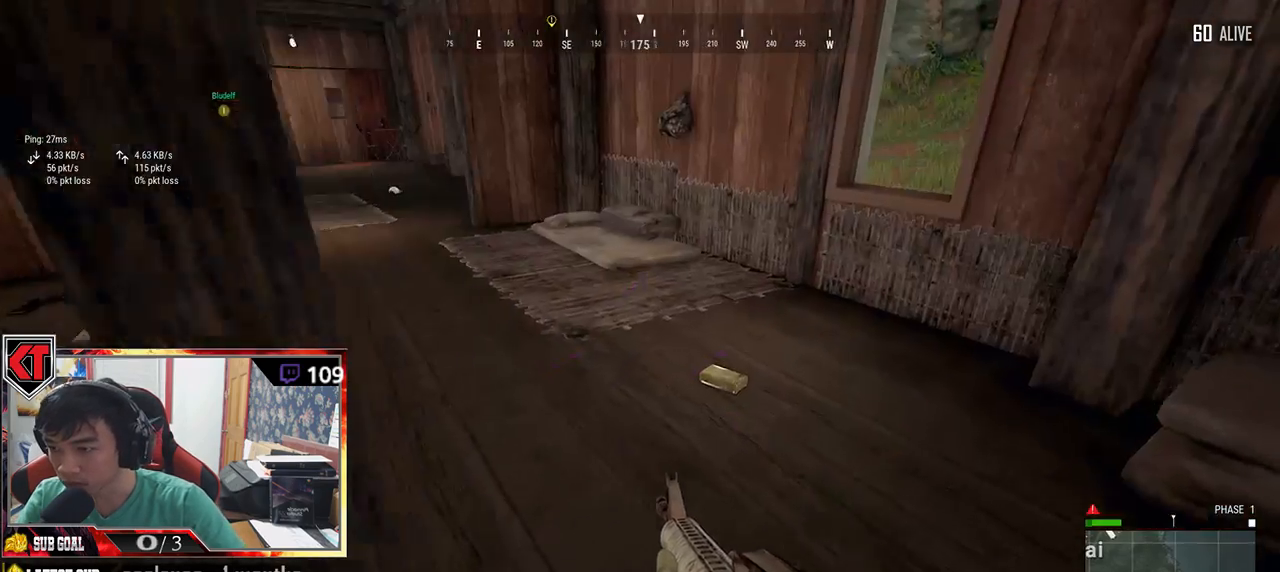
{"keys": ["w"], "mouse": [], "events": [[133, "tab", "down"], [266, "tab", "up"]]}
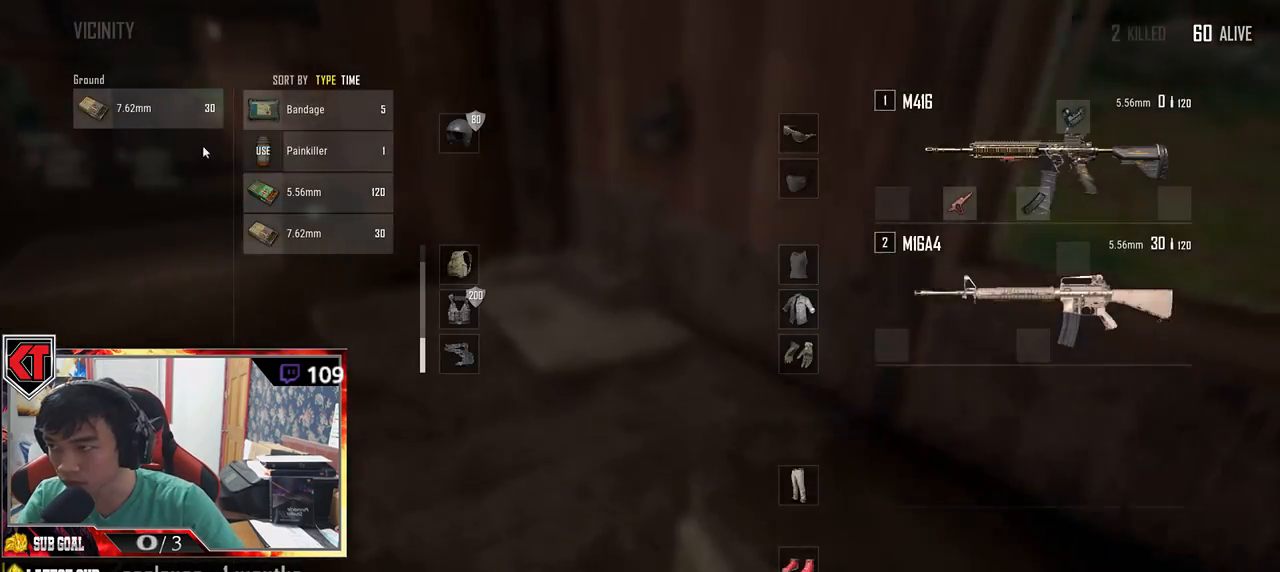
{"keys": ["tab", "w"], "mouse": [], "events": [[16, "a", "down"], [33, "w", "up"], [183, "mouse_left", "down"], [266, "a", "up"], [266, "mouse_left", "up"], [366, "w", "down"], [416, "tab", "down"]]}
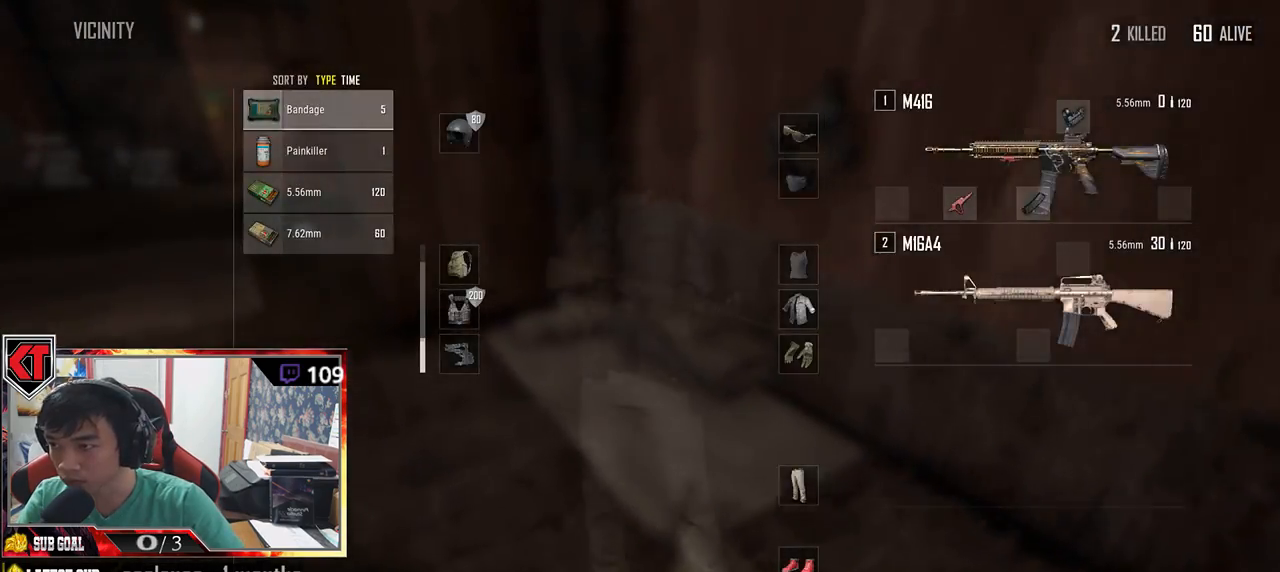
{"keys": ["w"], "mouse": [], "events": [[16, "tab", "up"]]}
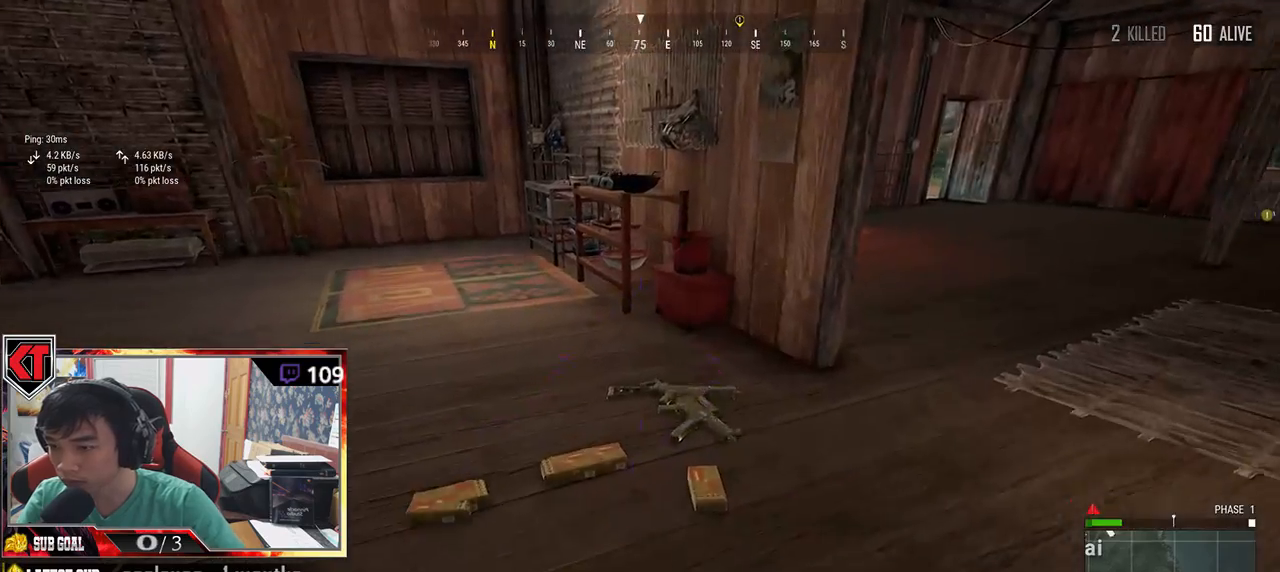
{"keys": ["w"], "mouse": [], "events": [[133, "r", "down"], [166, "r", "up"], [233, "r", "down"], [350, "r", "up"], [400, "r", "down"], [500, "r", "up"]]}
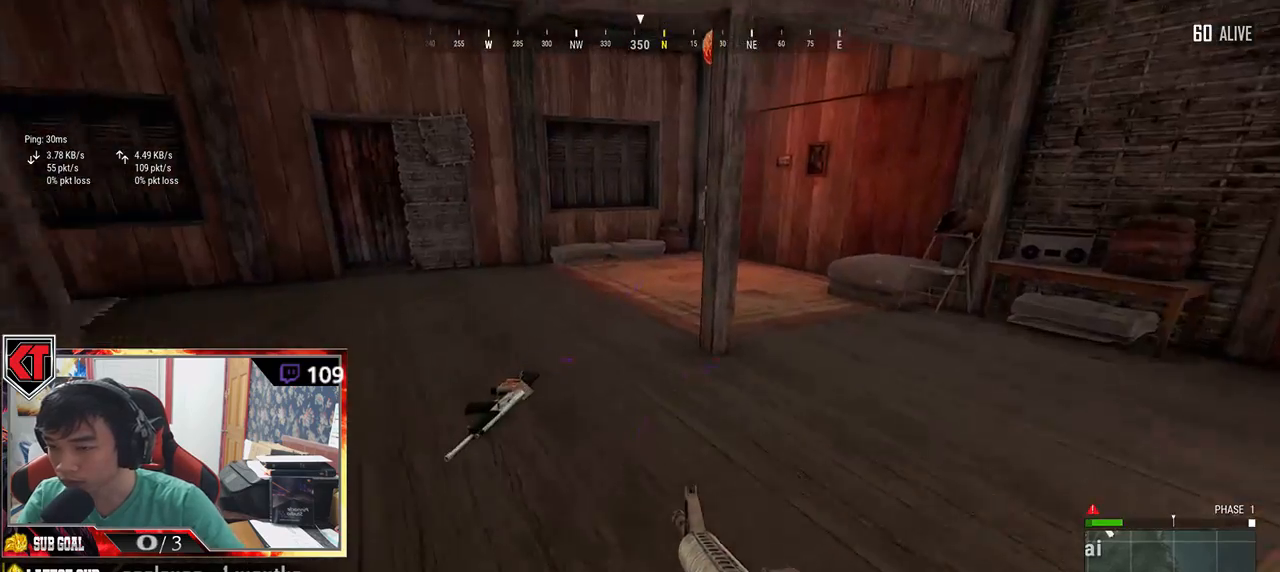
{"keys": ["w"], "mouse": [], "events": []}
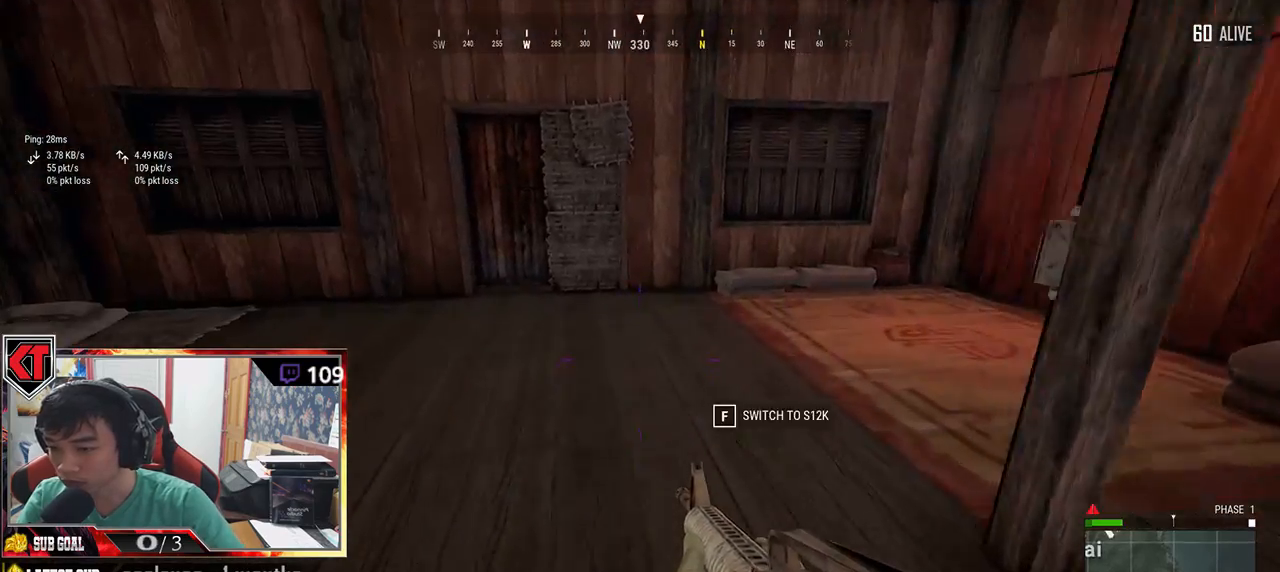
{"keys": ["w"], "mouse": [], "events": []}
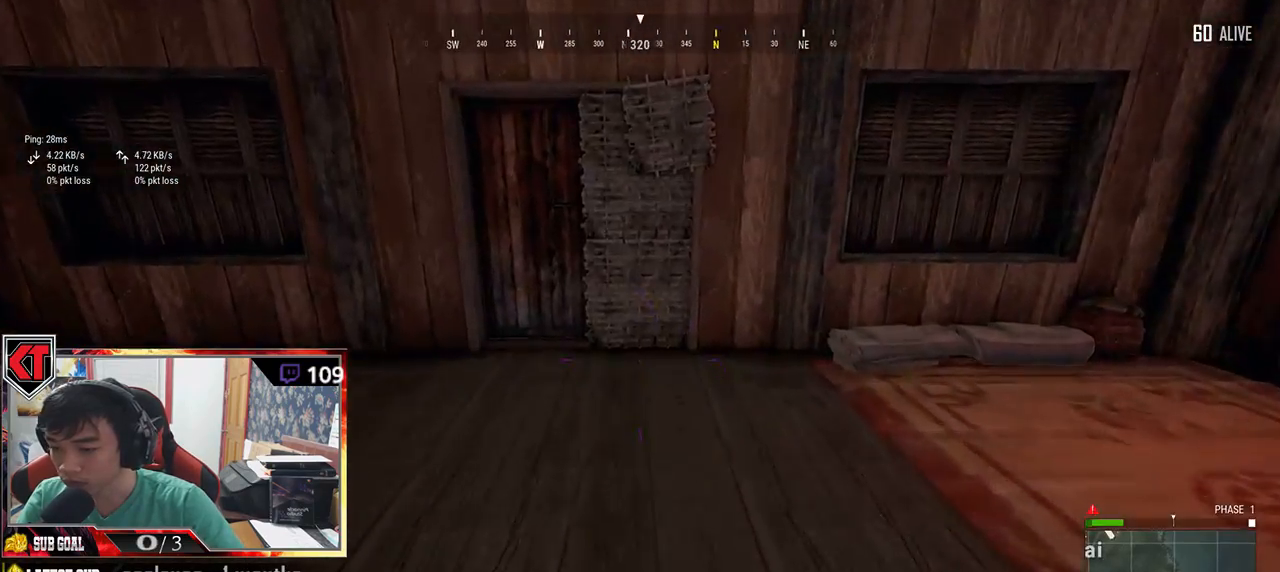
{"keys": ["w"], "mouse": [], "events": [[100, "shift", "down"], [283, "shift", "up"]]}
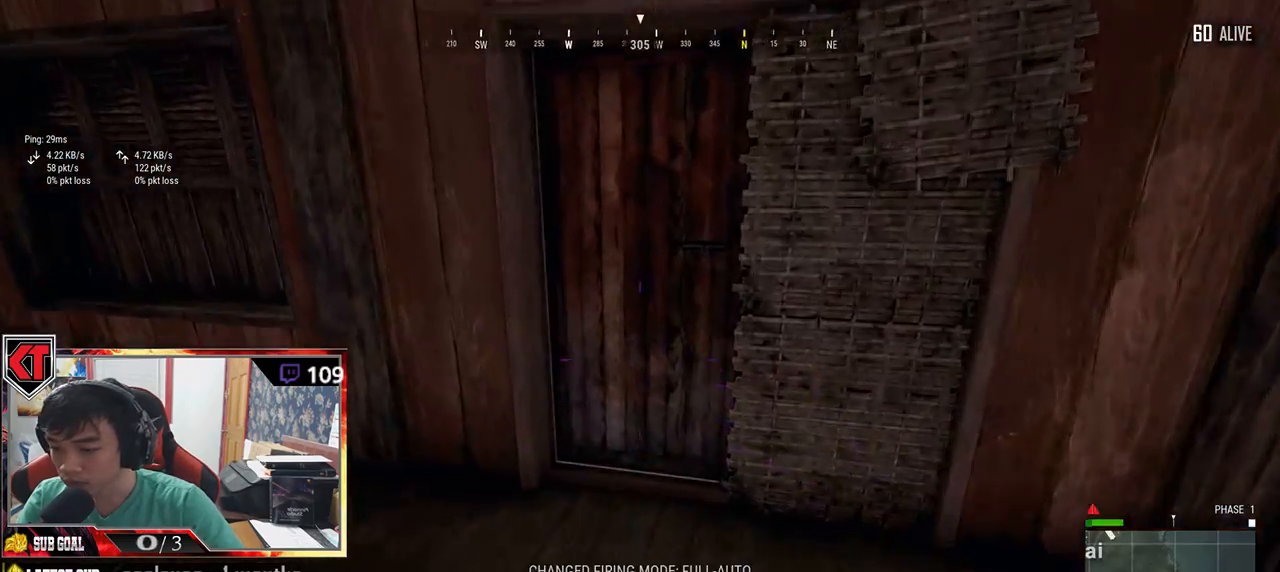
{"keys": ["a"], "mouse": [], "events": [[166, "f", "down"], [250, "f", "up"], [250, "w", "up"], [333, "f", "down"], [366, "a", "down"], [400, "f", "up"]]}
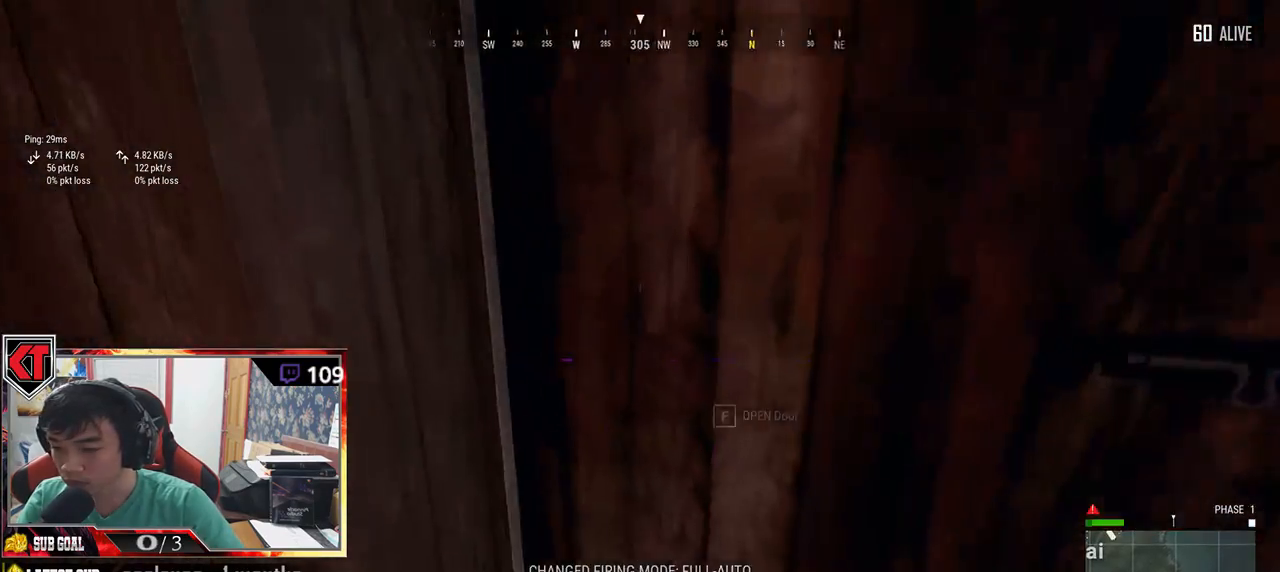
{"keys": ["d", "s"], "mouse": [], "events": [[100, "r", "down"], [200, "r", "up"], [300, "s", "down"], [333, "a", "up"], [450, "d", "down"]]}
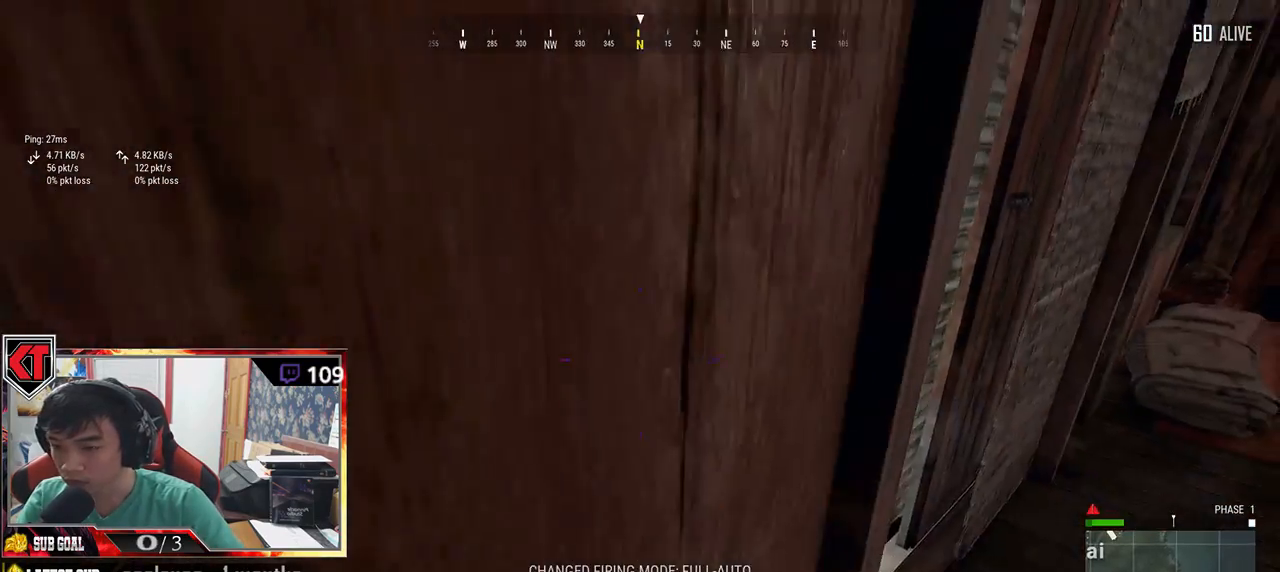
{"keys": ["w"], "mouse": [], "events": [[16, "s", "up"], [200, "w", "down"], [350, "d", "up"]]}
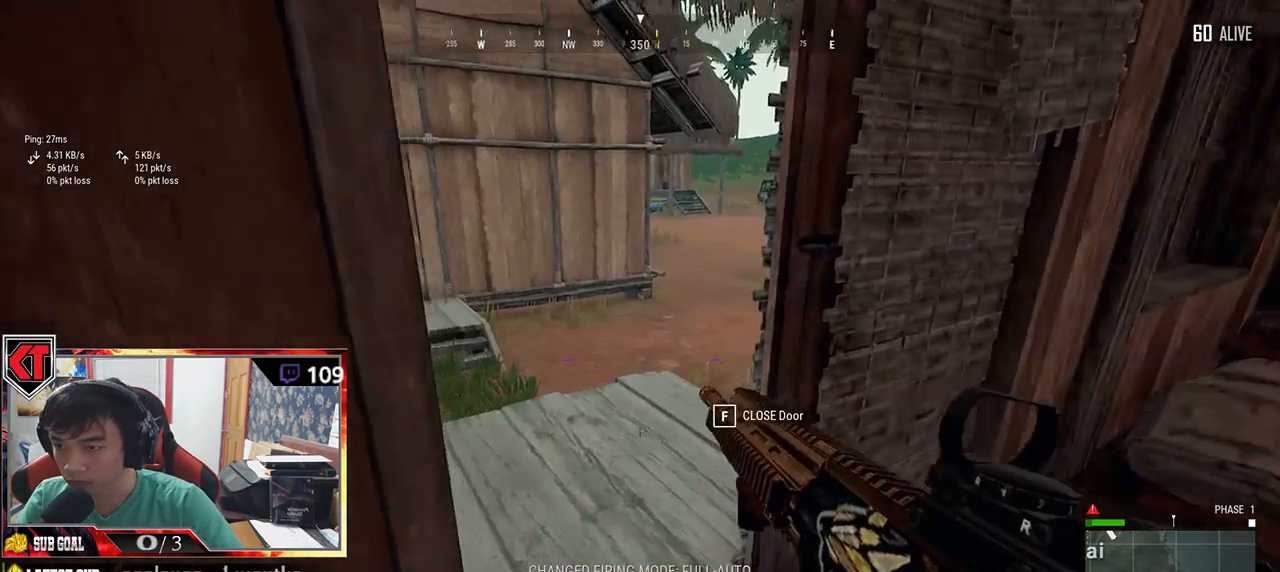
{"keys": ["a"], "mouse": [], "events": [[450, "a", "down"], [483, "w", "up"]]}
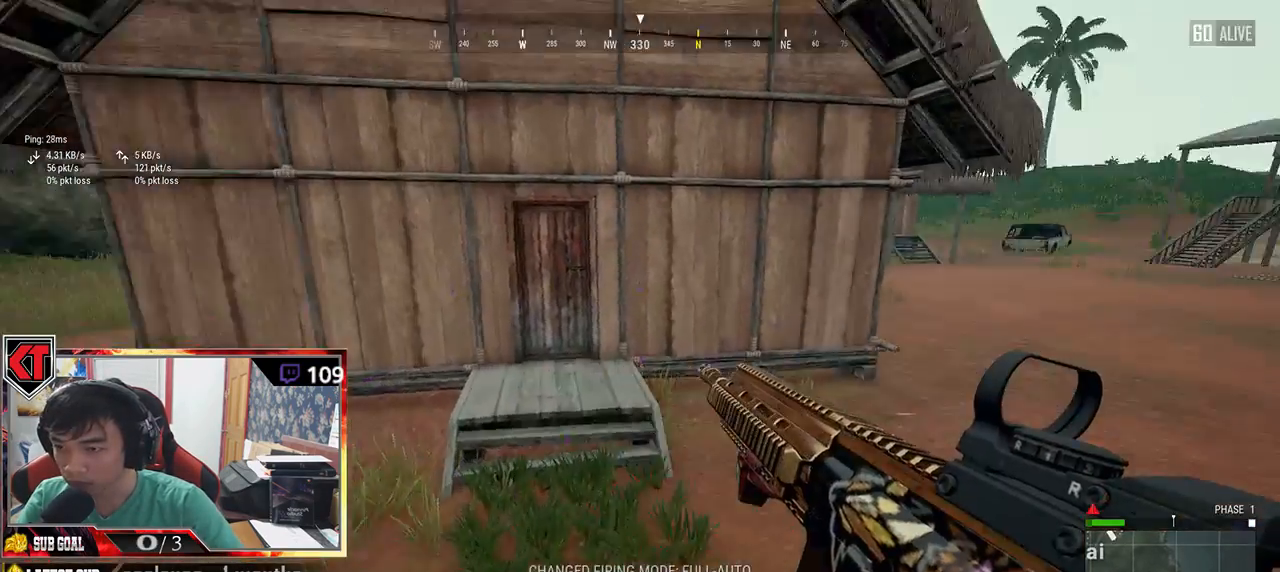
{"keys": ["a"], "mouse": [], "events": []}
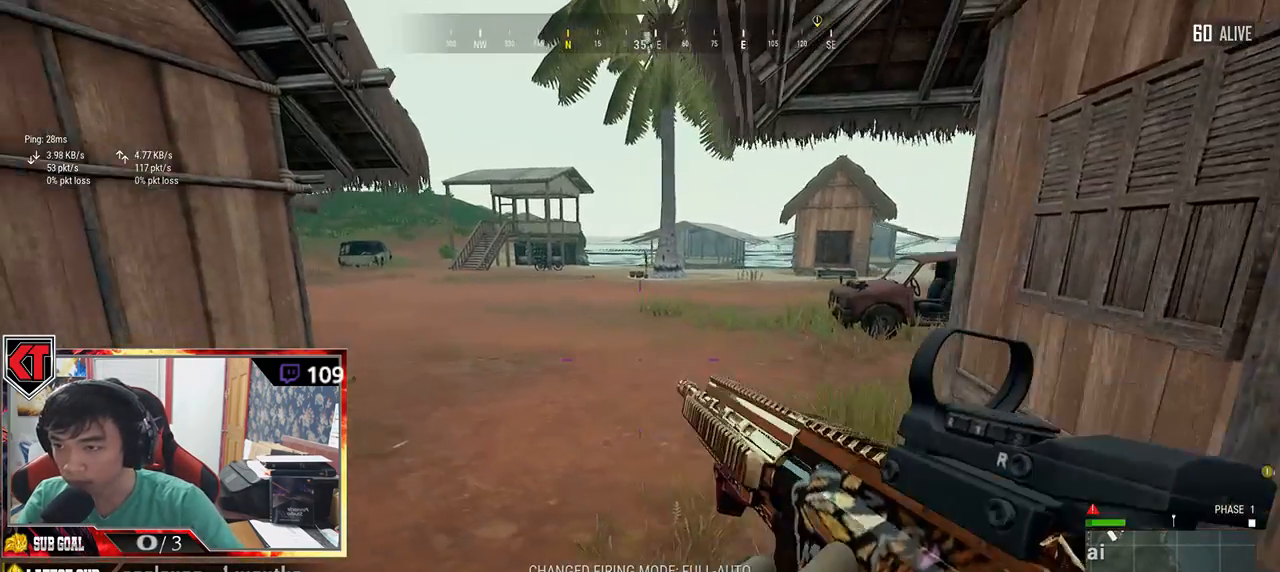
{"keys": ["shift", "w"], "mouse": [], "events": [[150, "a", "up"], [150, "w", "down"], [300, "shift", "down"]]}
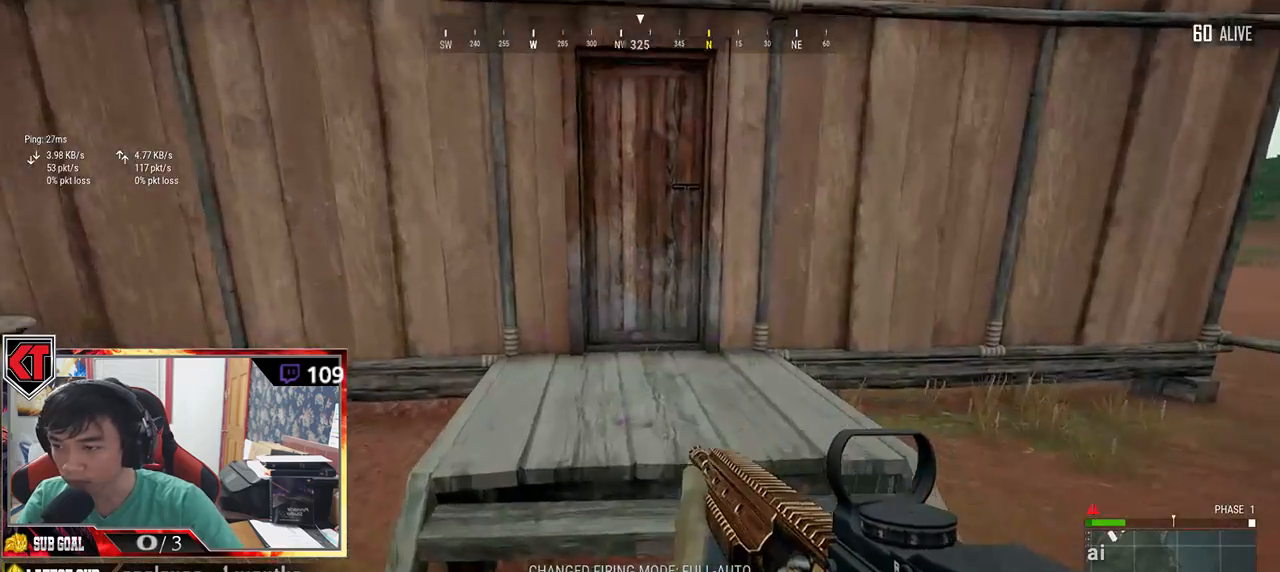
{"keys": ["w"], "mouse": [], "events": [[466, "shift", "up"]]}
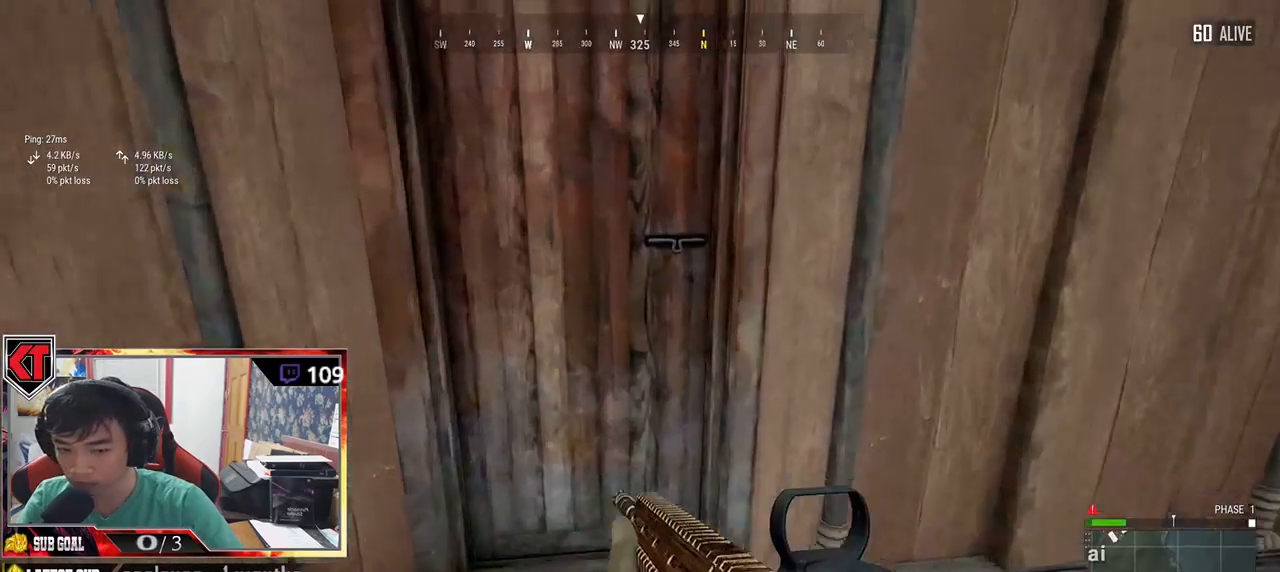
{"keys": ["d", "s"], "mouse": [], "events": [[50, "f", "down"], [116, "w", "up"], [166, "a", "down"], [166, "f", "up"], [233, "f", "down"], [316, "f", "up"], [366, "s", "down"], [450, "a", "up"], [450, "d", "down"]]}
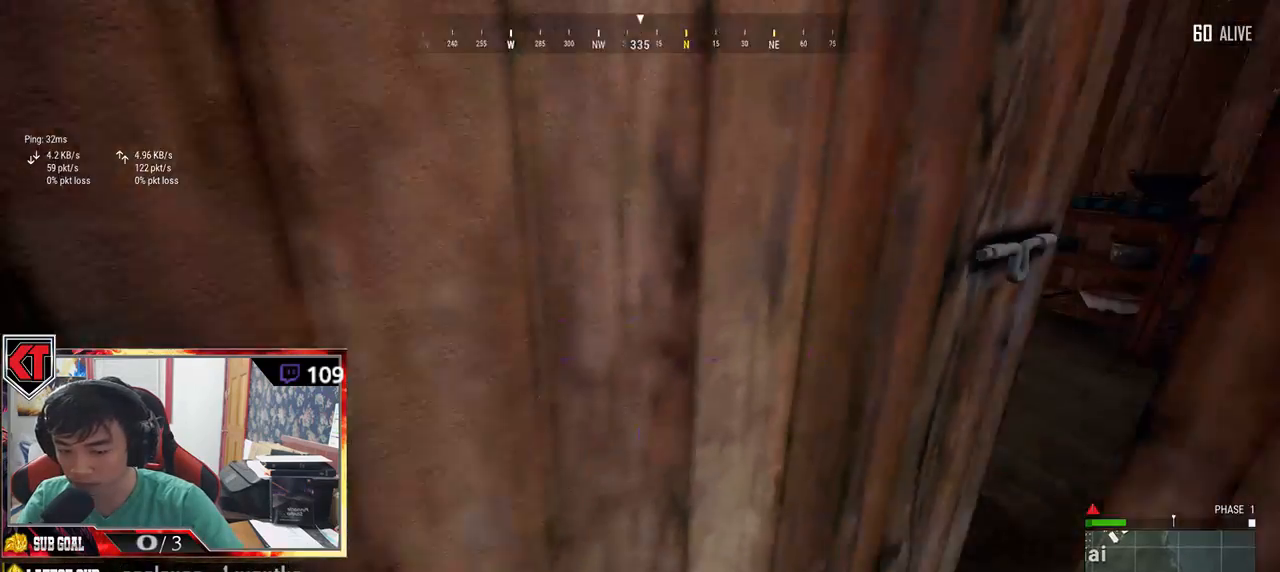
{"keys": ["w"], "mouse": [], "events": [[16, "s", "up"], [133, "d", "up"], [133, "w", "down"]]}
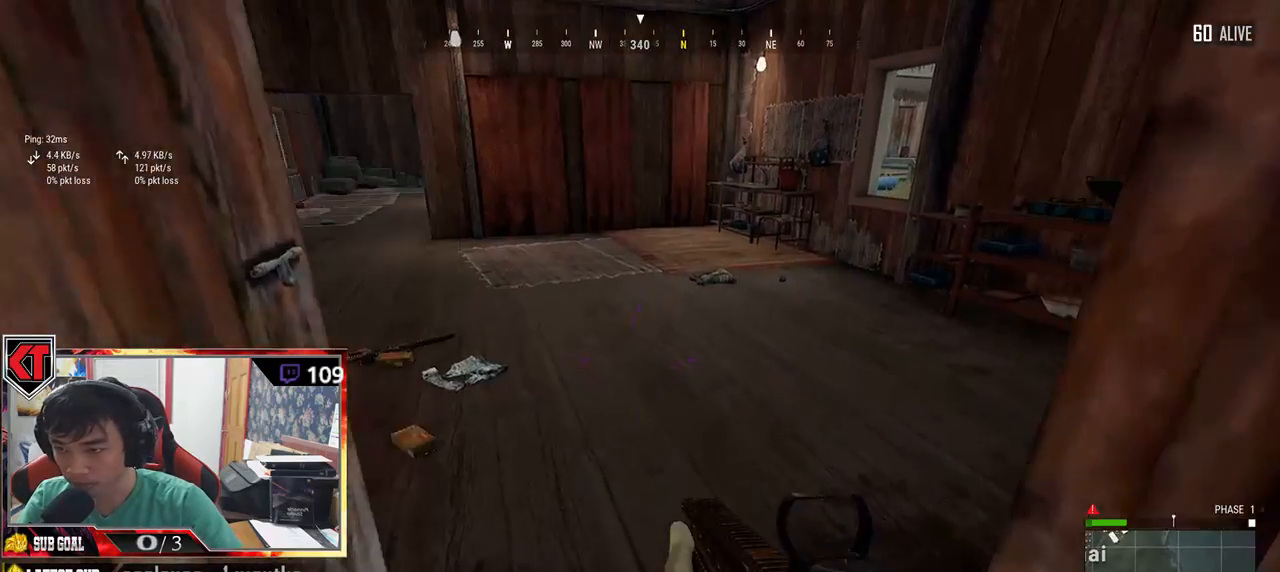
{"keys": ["a", "w"], "mouse": [], "events": [[116, "d", "down"], [300, "d", "up"], [350, "a", "down"]]}